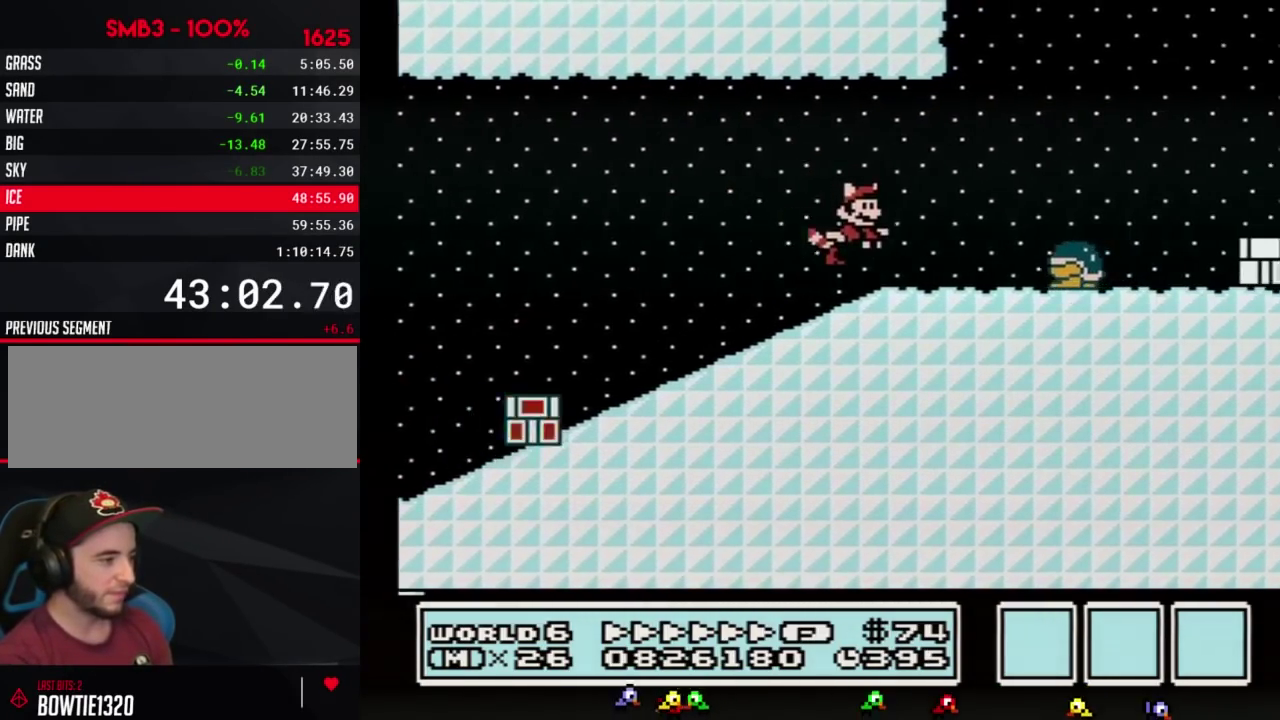
Gameplay with a controller (Nintendo layout); each line is a JSON object with the inputs held at the frame after it. "events" lists button and stick changes between this image and that frame as [ms after this image, input, new state], when the widget could be followed in between. Not read: L3 R3.
{"buttons": ["A", "B", "DPAD_RIGHT"], "events": [[100, "B", "up"], [167, "B", "down"], [467, "A", "down"]]}
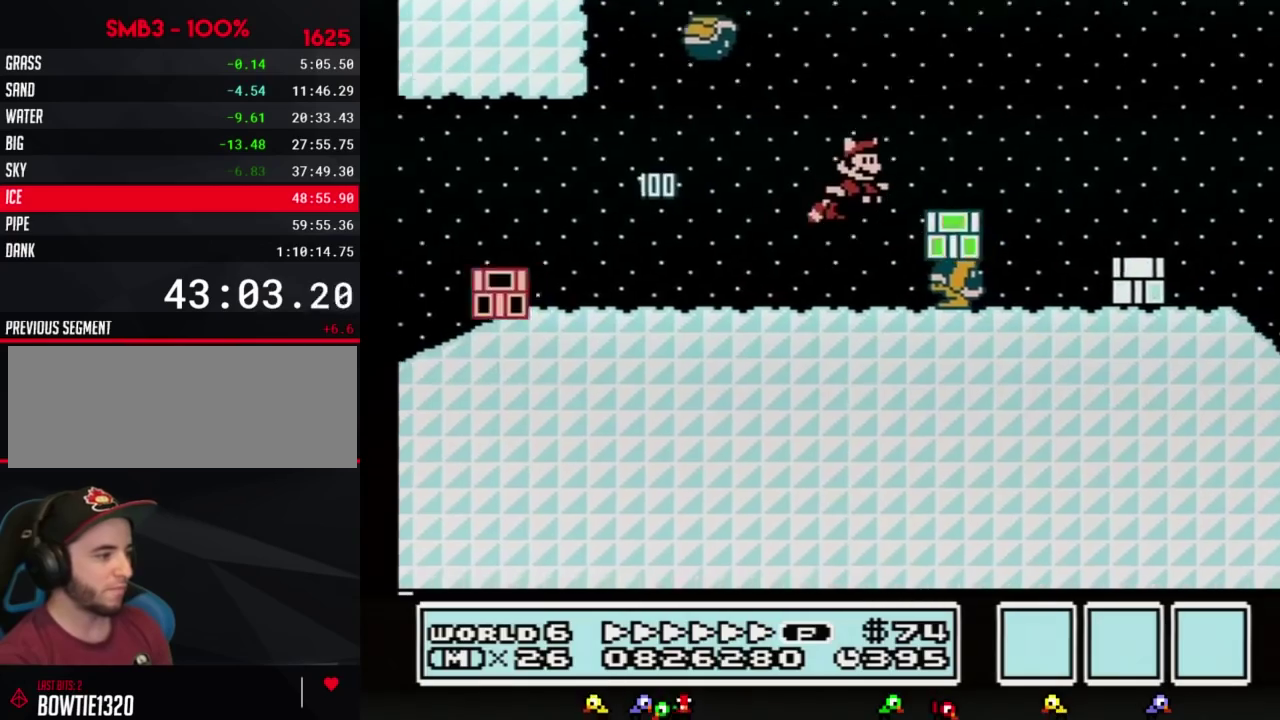
{"buttons": ["B", "DPAD_RIGHT"], "events": [[133, "A", "up"]]}
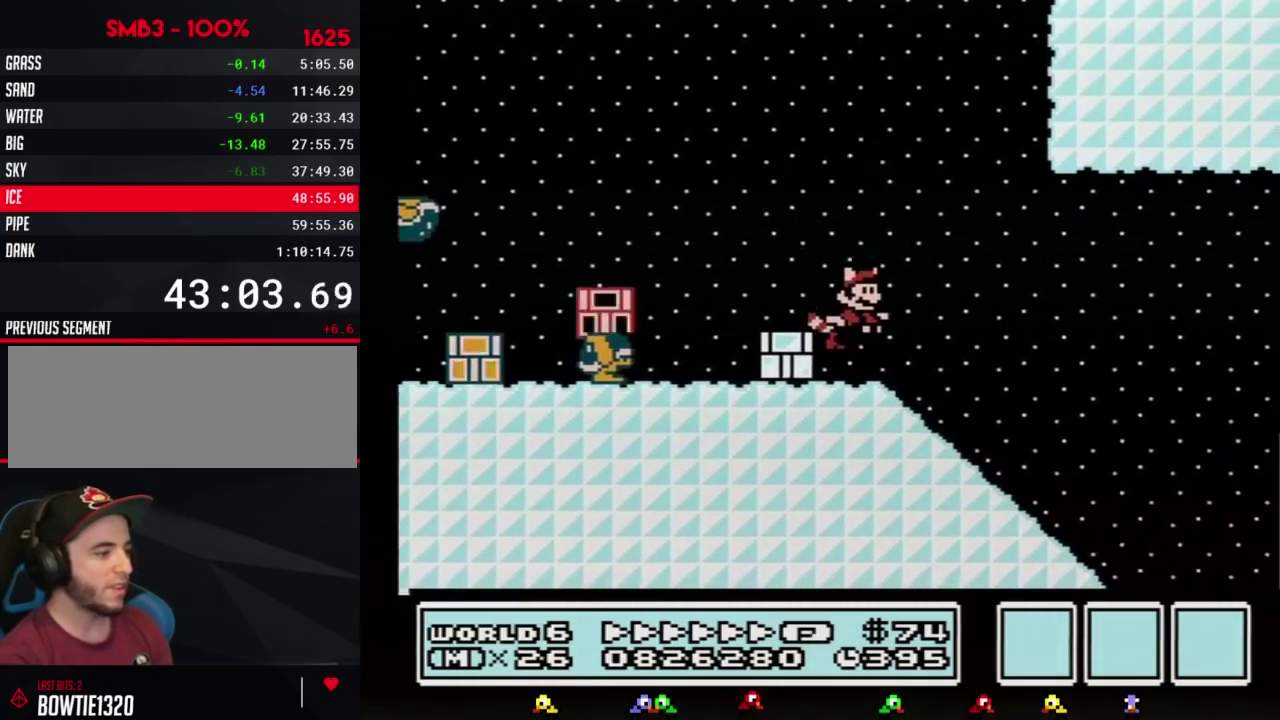
{"buttons": ["A", "B", "DPAD_RIGHT"], "events": [[433, "A", "down"]]}
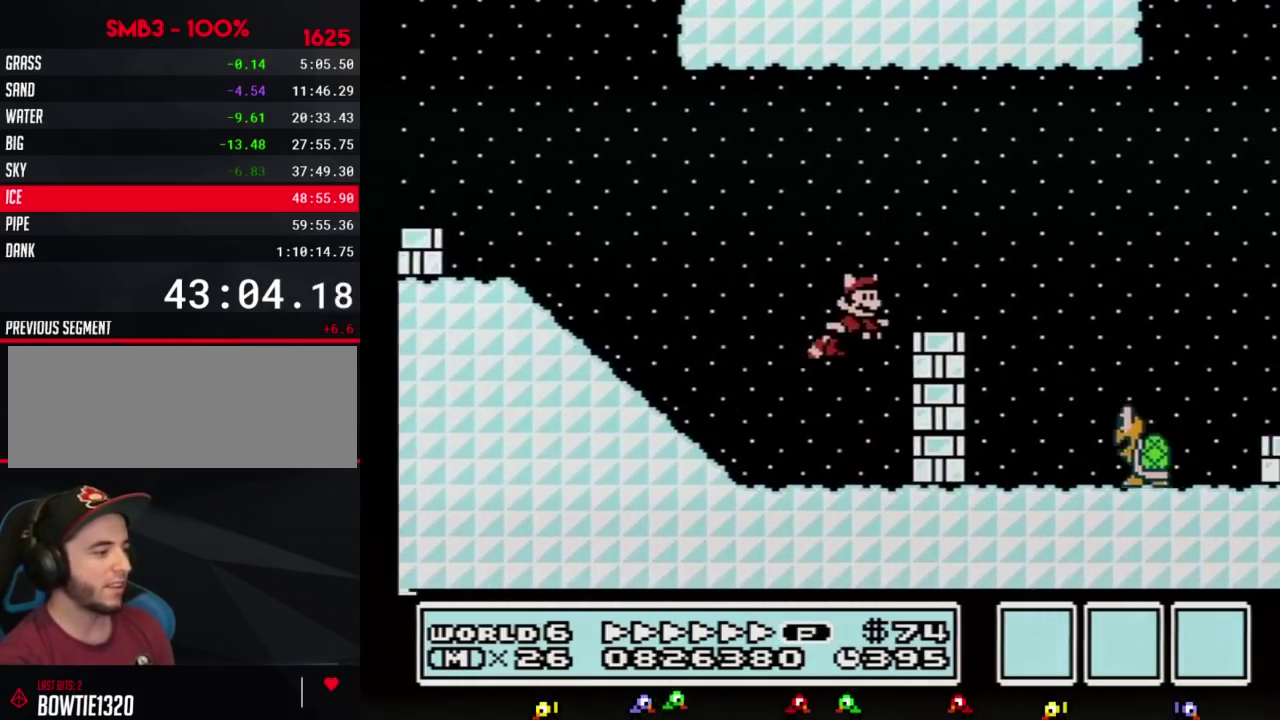
{"buttons": ["A", "B", "DPAD_RIGHT"], "events": [[433, "A", "up"], [500, "A", "down"]]}
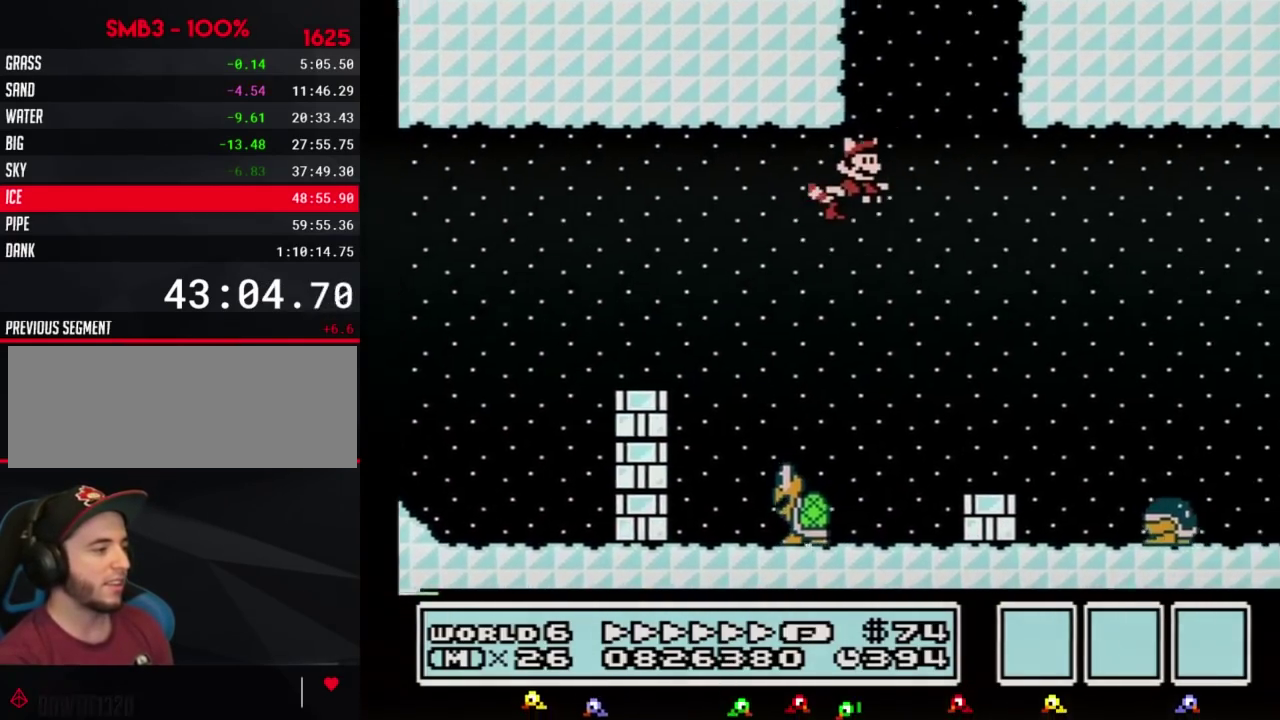
{"buttons": ["B", "DPAD_LEFT"], "events": [[33, "A", "up"], [283, "A", "down"], [317, "A", "up"], [317, "DPAD_RIGHT", "up"], [350, "DPAD_LEFT", "down"], [417, "A", "down"], [433, "A", "up"]]}
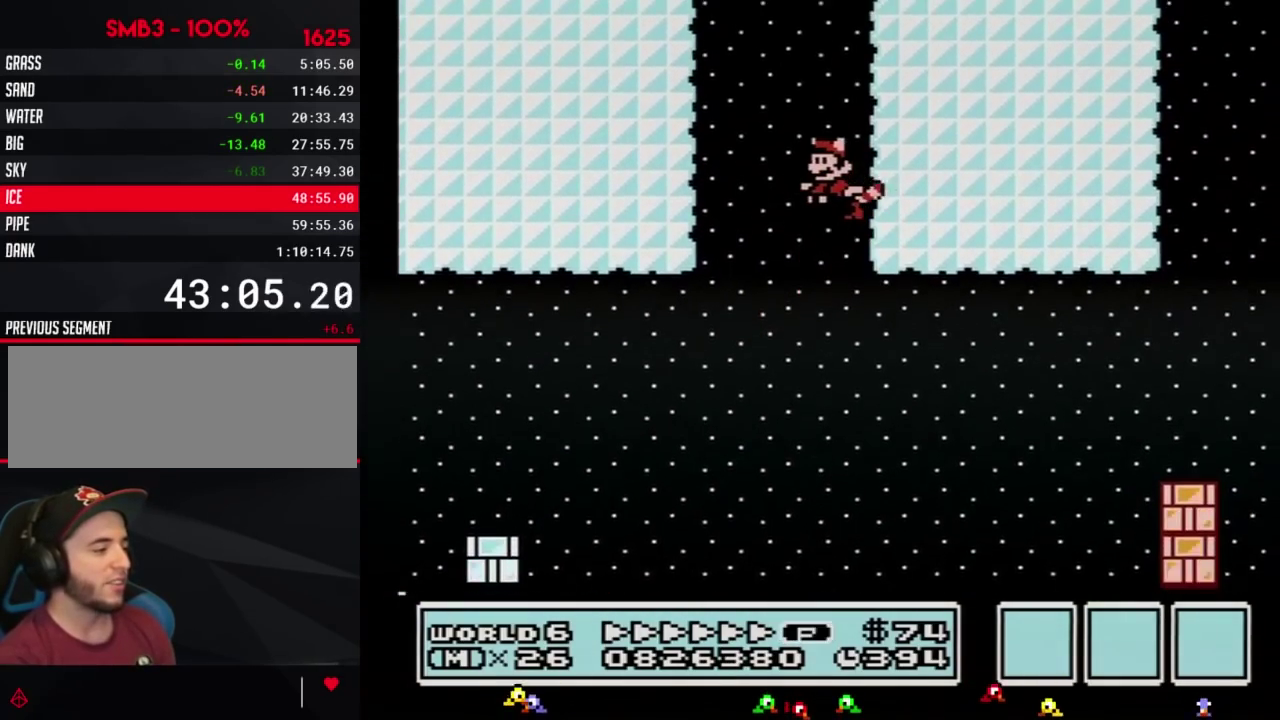
{"buttons": ["A", "B"], "events": [[33, "A", "down"], [67, "A", "up"], [167, "A", "down"], [183, "A", "up"], [283, "A", "down"], [317, "A", "up"], [383, "DPAD_LEFT", "up"], [383, "DPAD_RIGHT", "down"], [433, "DPAD_RIGHT", "up"], [500, "A", "down"]]}
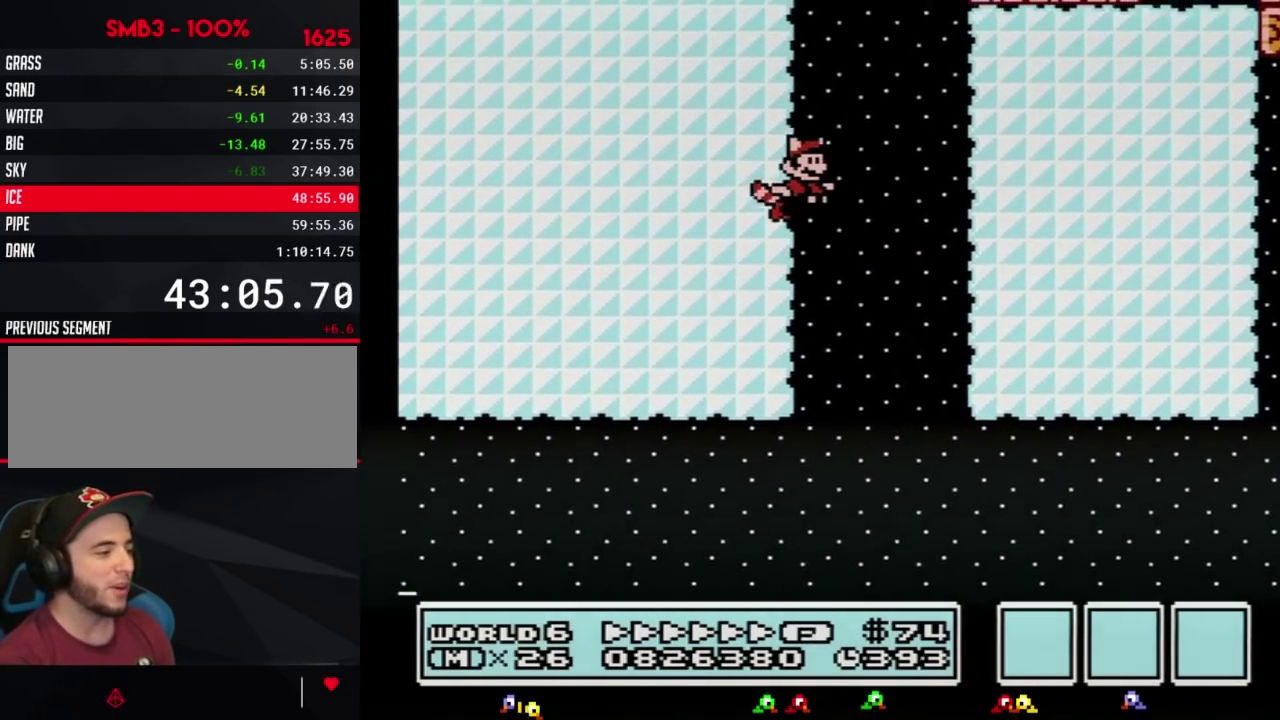
{"buttons": ["B"], "events": [[33, "A", "up"], [133, "A", "down"], [167, "A", "up"], [250, "A", "down"], [283, "A", "up"], [383, "A", "down"], [417, "A", "up"]]}
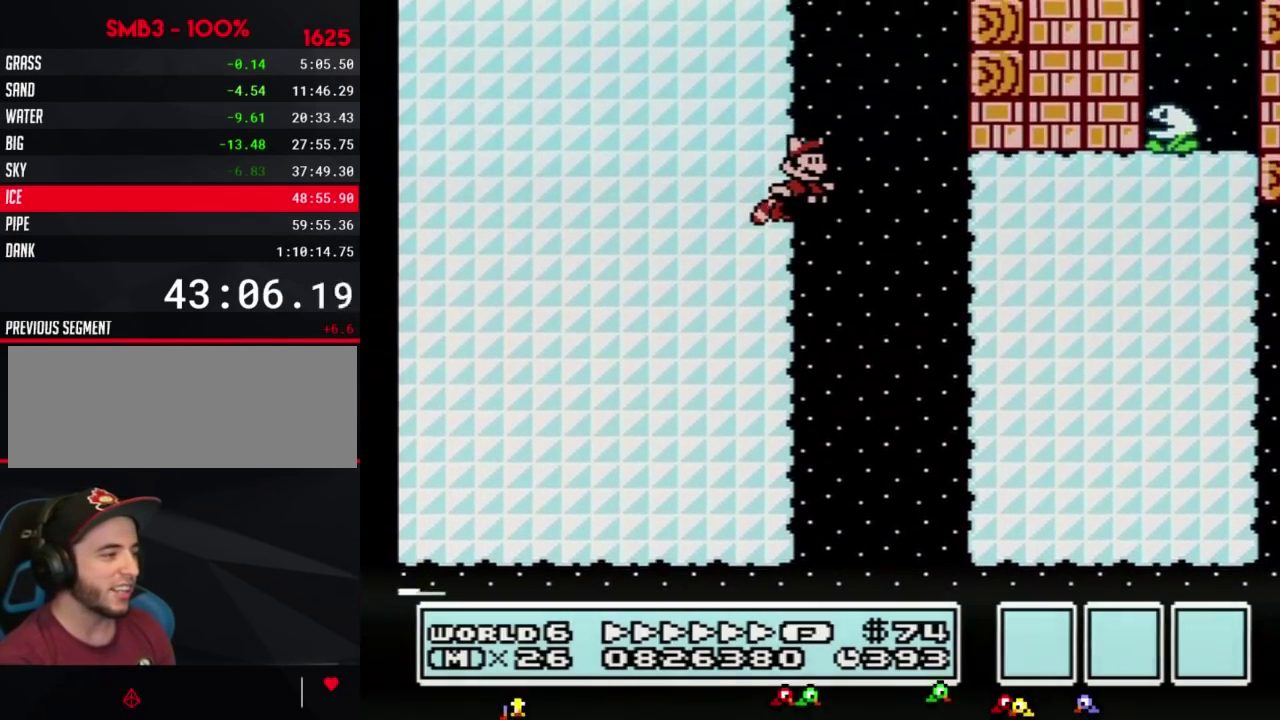
{"buttons": ["A", "B", "DPAD_RIGHT"], "events": [[183, "DPAD_RIGHT", "down"], [417, "A", "down"], [433, "DPAD_RIGHT", "up"], [500, "DPAD_RIGHT", "down"]]}
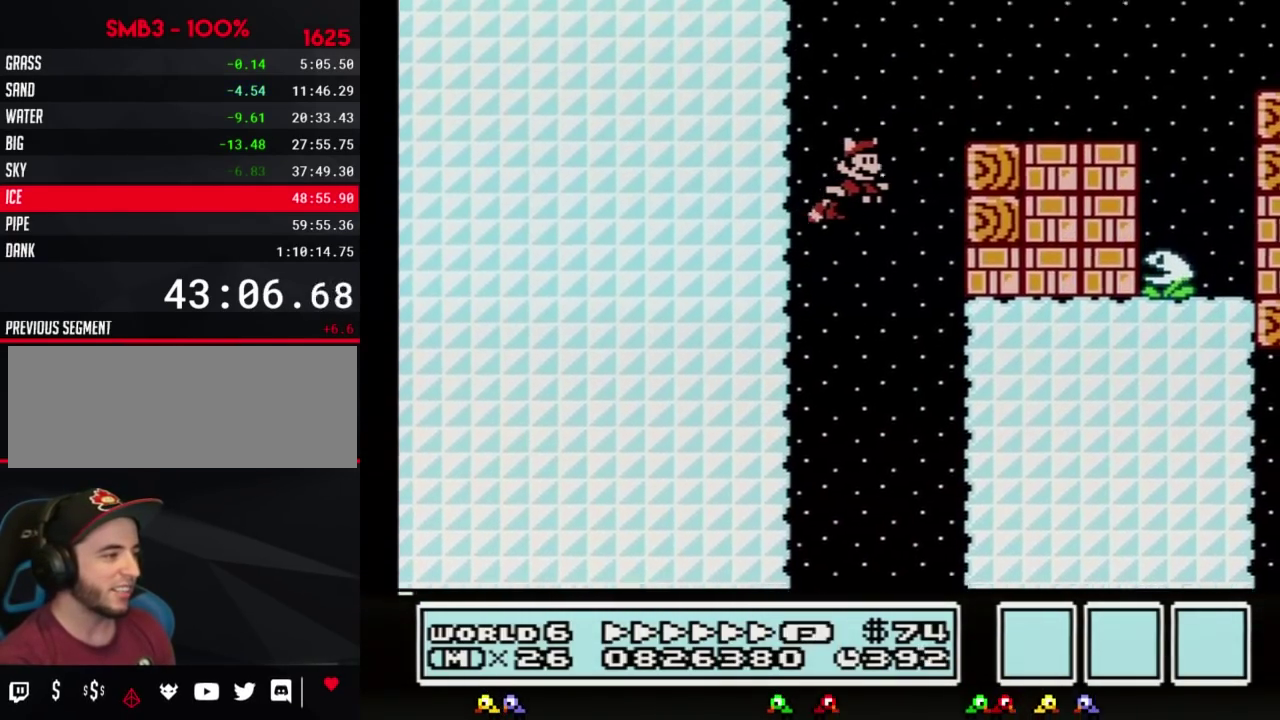
{"buttons": ["B", "DPAD_RIGHT"], "events": [[33, "A", "up"], [133, "A", "down"], [250, "A", "up"]]}
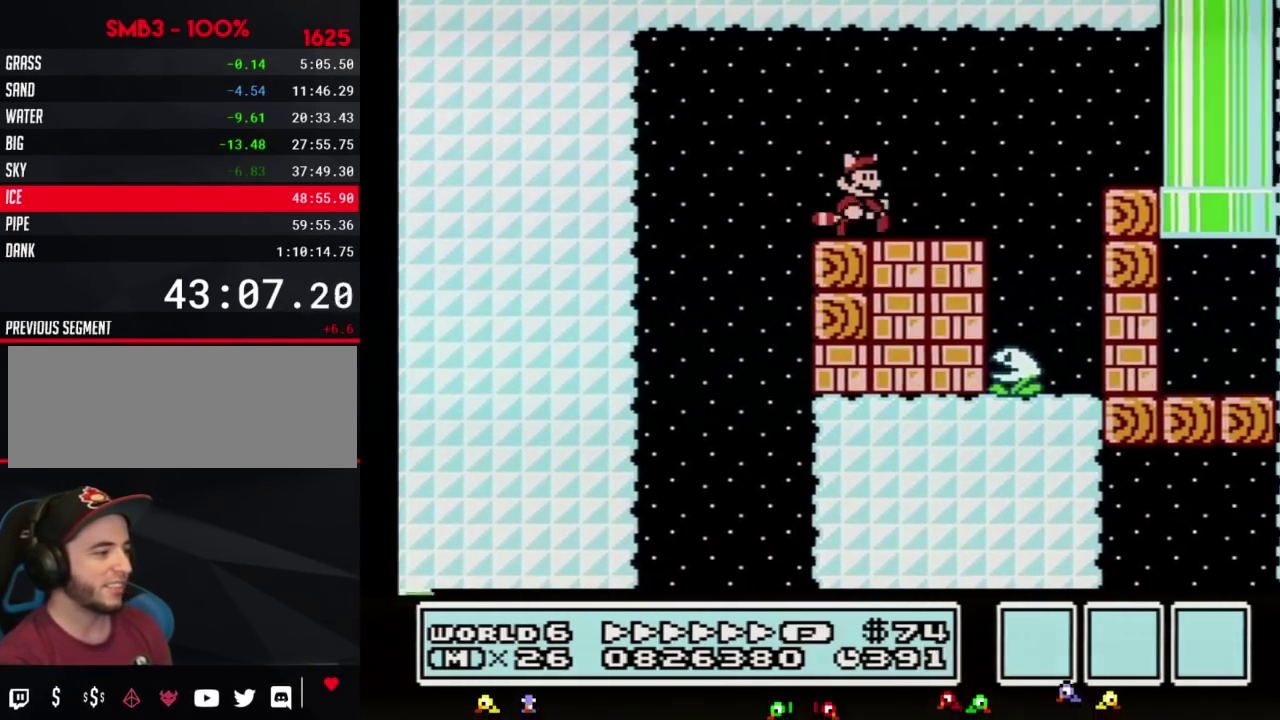
{"buttons": ["B", "DPAD_RIGHT"], "events": [[433, "B", "up"], [500, "B", "down"]]}
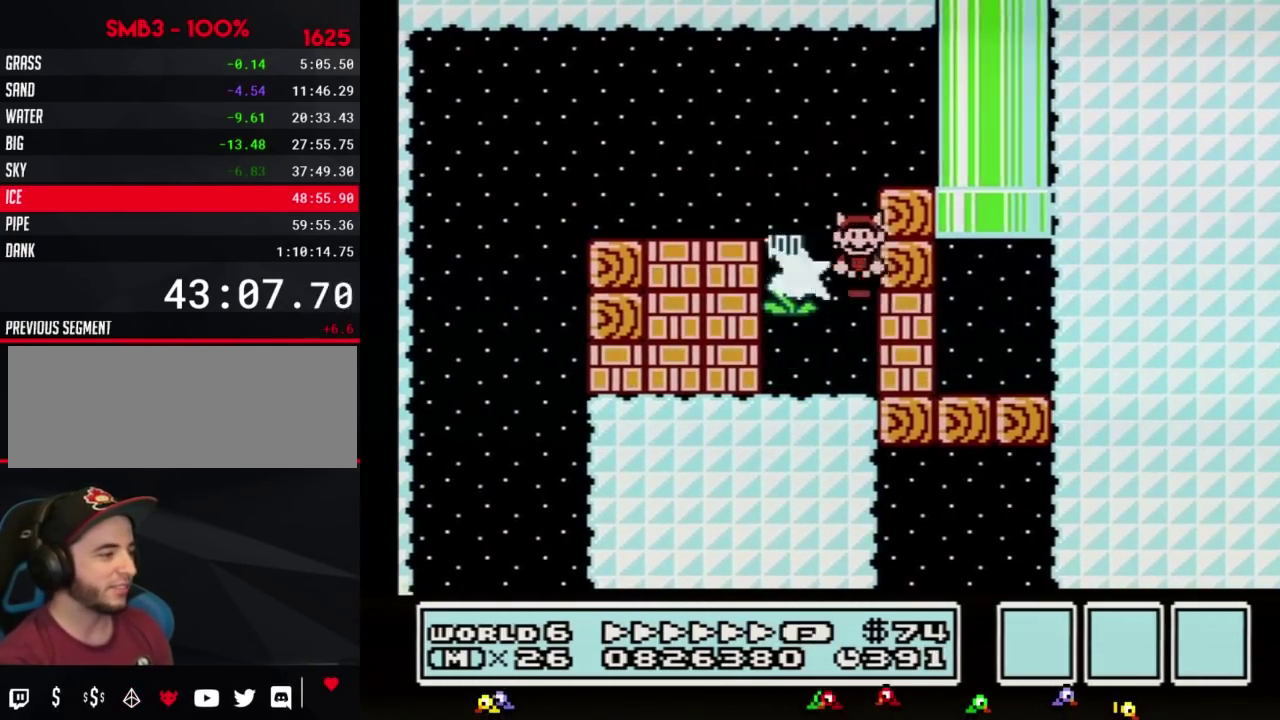
{"buttons": ["B", "DPAD_RIGHT"], "events": [[33, "DPAD_RIGHT", "up"], [67, "B", "up"], [133, "B", "down"], [200, "B", "up"], [250, "B", "down"], [250, "DPAD_RIGHT", "down"], [350, "B", "up"], [433, "B", "down"]]}
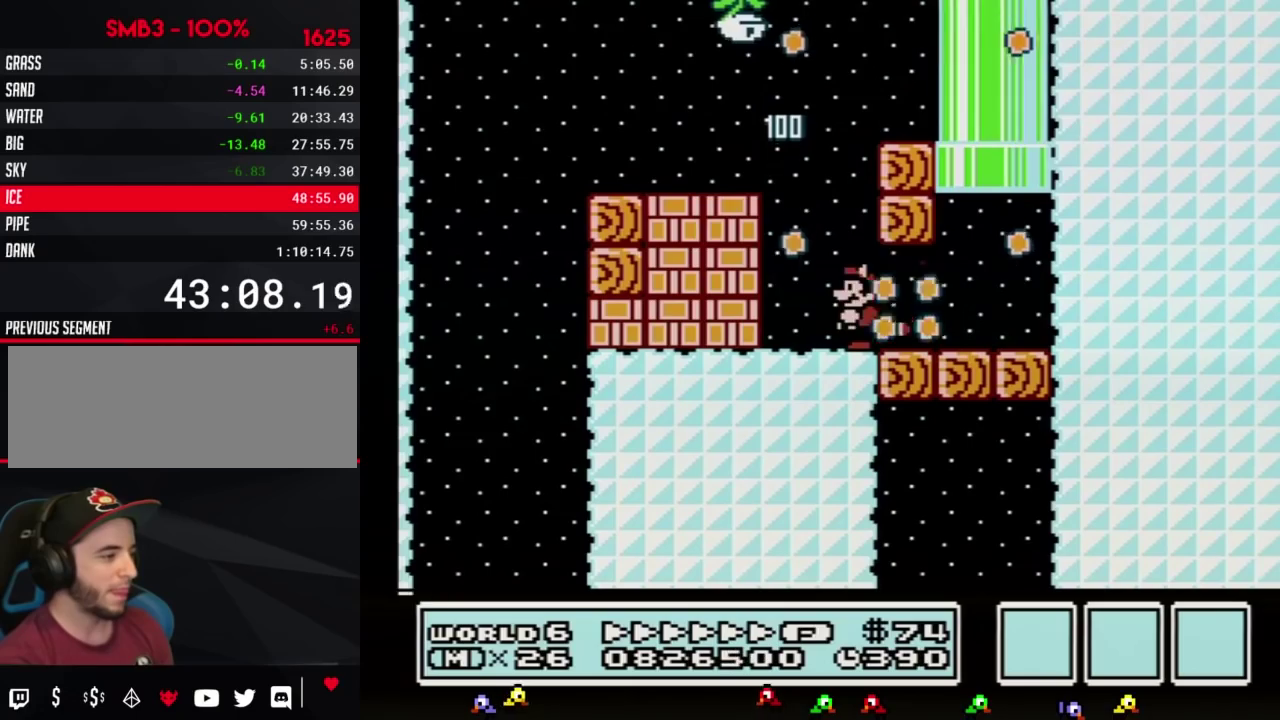
{"buttons": ["A", "B", "DPAD_RIGHT"], "events": [[317, "A", "down"], [417, "A", "up"], [467, "A", "down"]]}
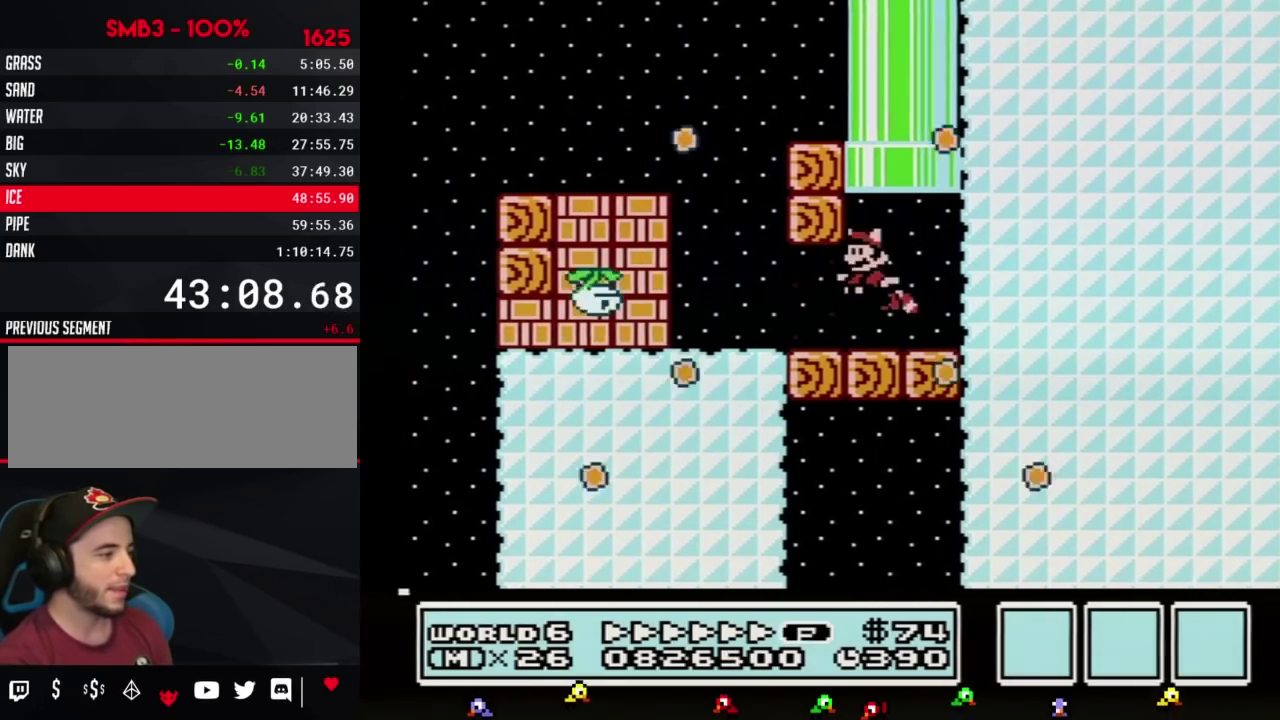
{"buttons": [], "events": [[67, "A", "up"], [67, "DPAD_RIGHT", "up"], [100, "DPAD_LEFT", "down"], [133, "A", "down"], [133, "DPAD_UP", "down"], [183, "A", "up"], [250, "A", "down"], [250, "DPAD_LEFT", "up"], [317, "DPAD_UP", "up"], [417, "A", "up"], [417, "B", "up"]]}
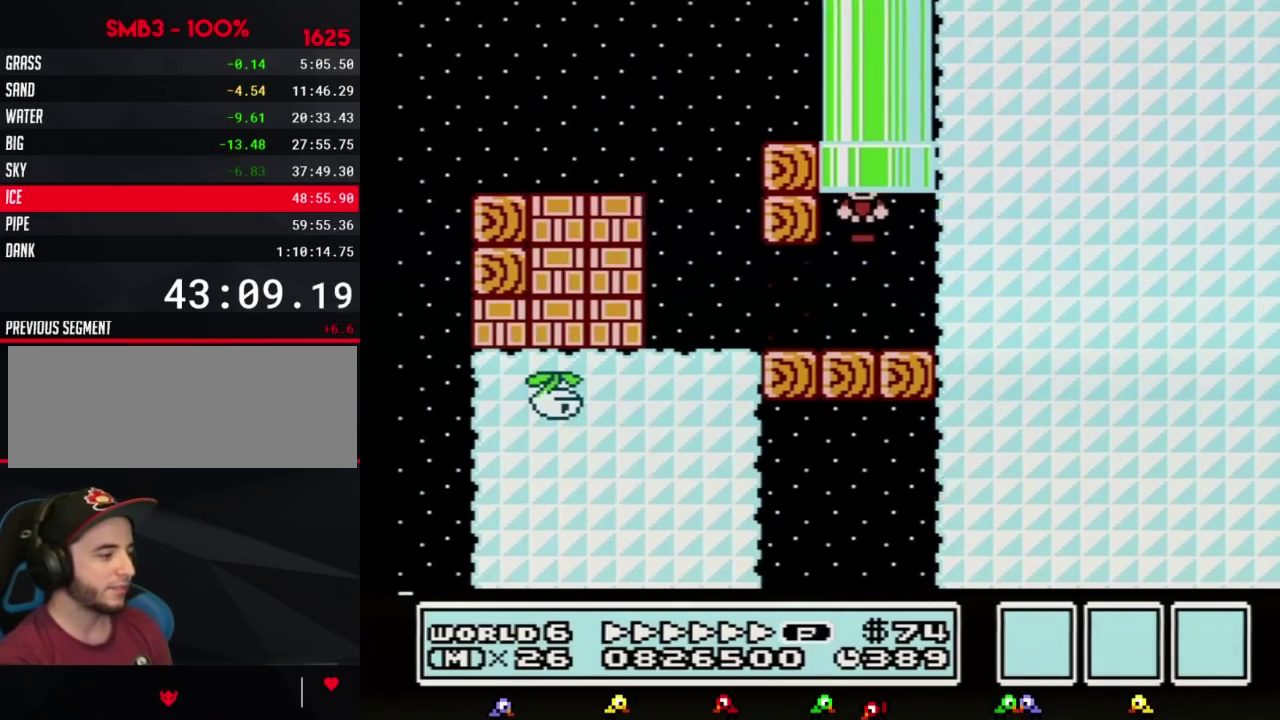
{"buttons": [], "events": [[33, "A", "down"], [33, "B", "down"], [100, "A", "up"], [100, "B", "up"], [183, "B", "down"], [217, "A", "down"], [250, "B", "up"], [283, "A", "up"], [383, "B", "down"], [450, "B", "up"]]}
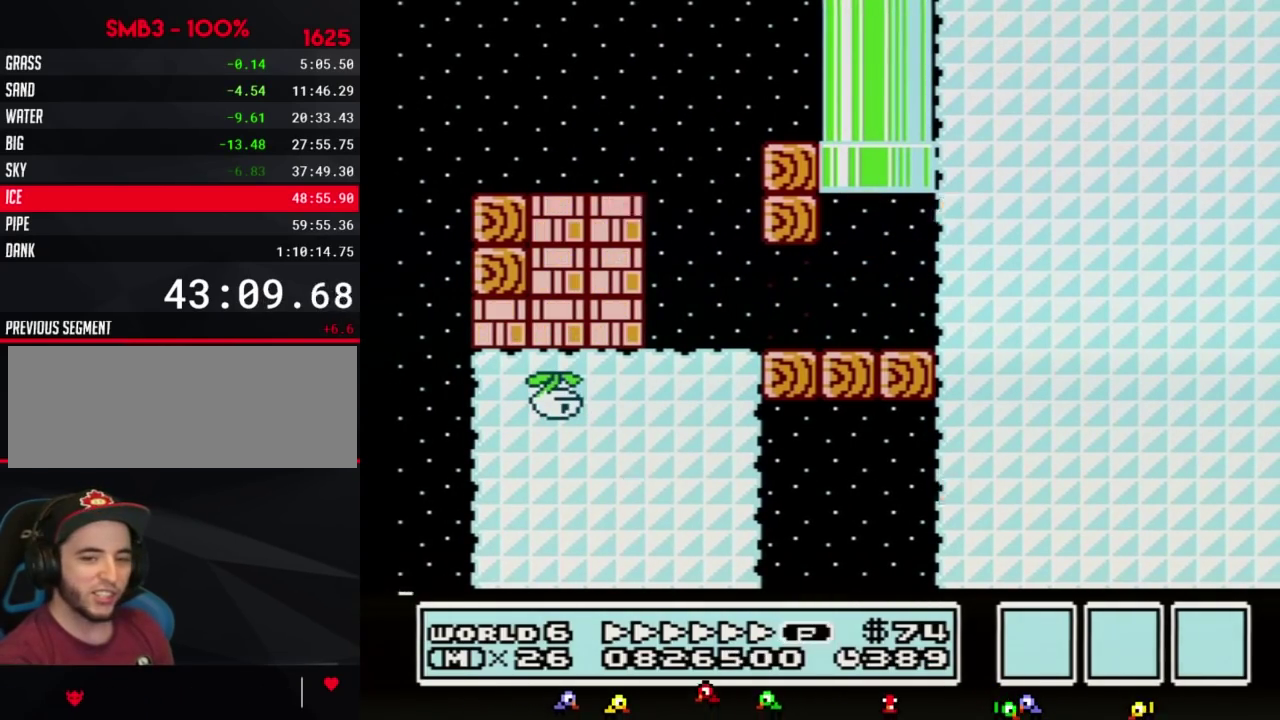
{"buttons": ["DPAD_RIGHT"], "events": [[67, "B", "down"], [133, "B", "up"], [250, "DPAD_RIGHT", "down"]]}
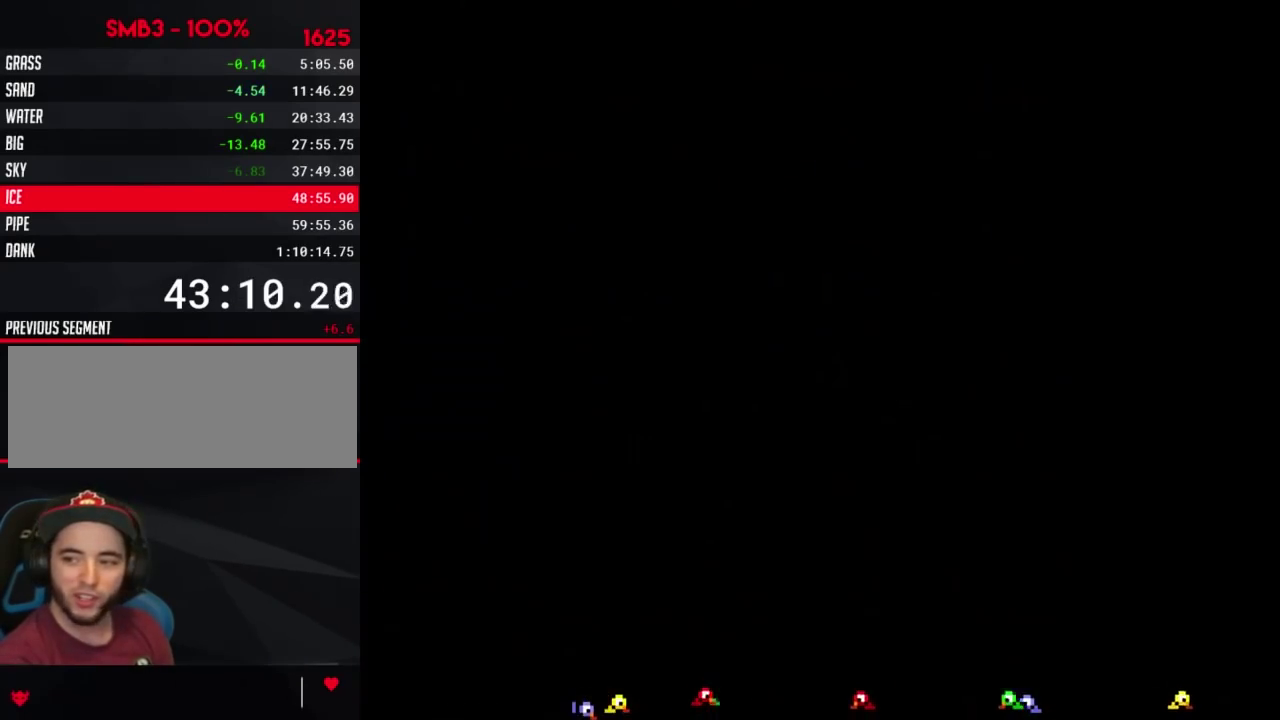
{"buttons": ["DPAD_RIGHT"], "events": []}
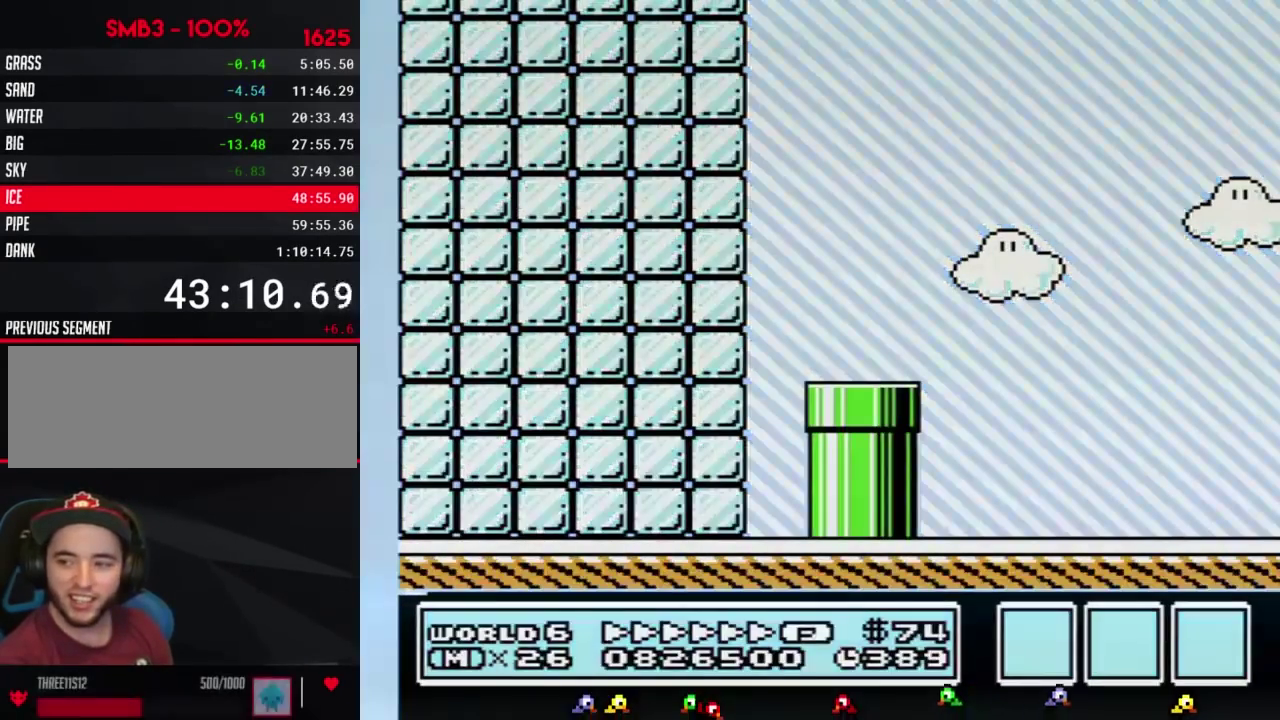
{"buttons": ["DPAD_RIGHT"], "events": []}
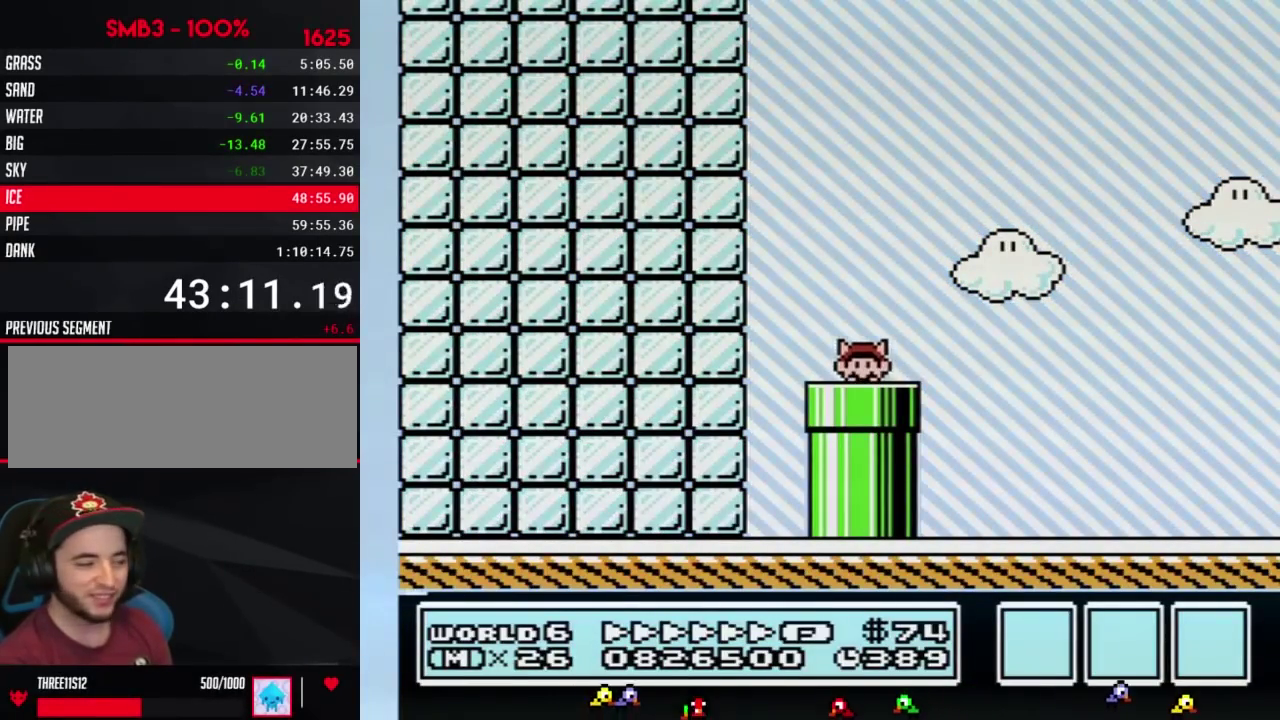
{"buttons": ["DPAD_RIGHT"], "events": []}
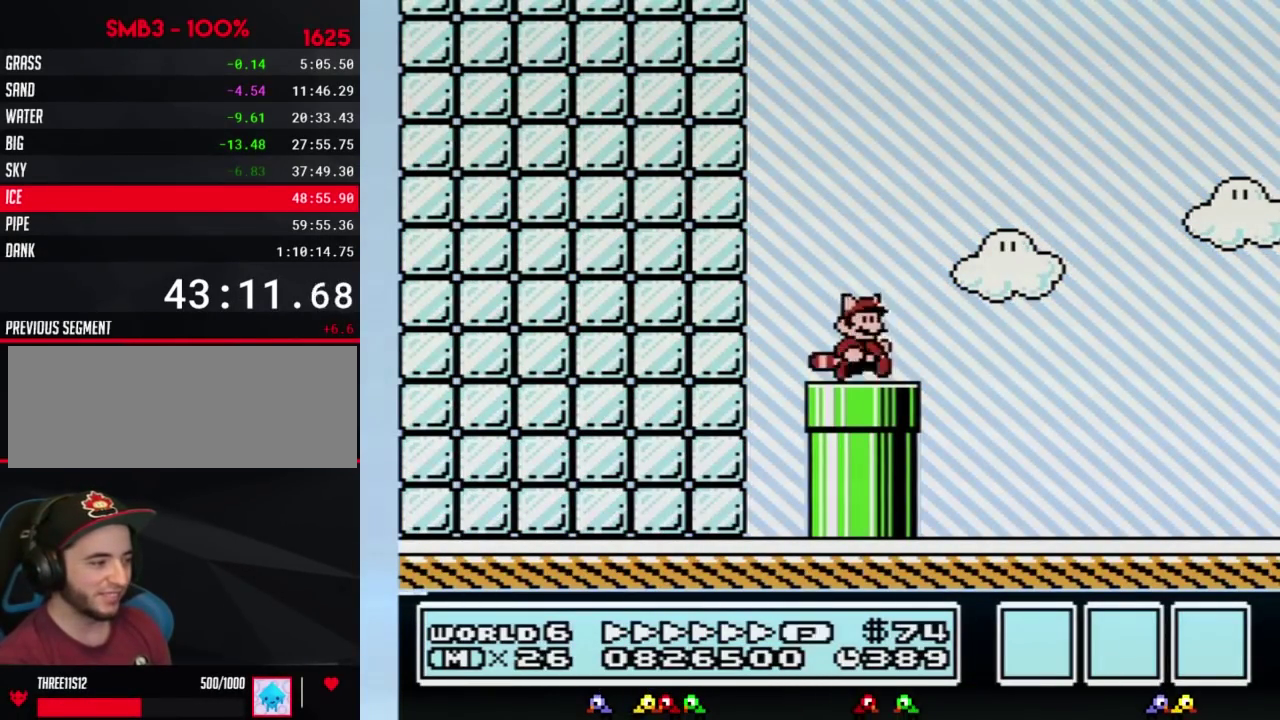
{"buttons": ["B", "DPAD_RIGHT"], "events": [[183, "B", "down"]]}
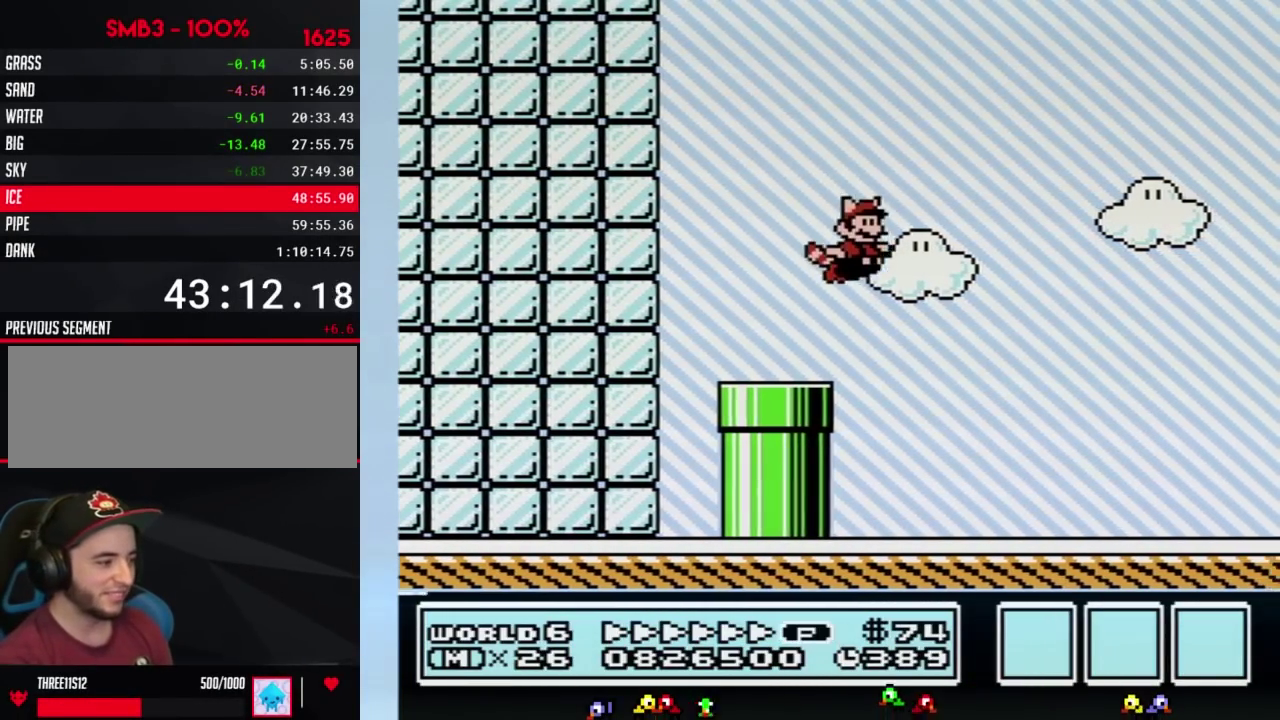
{"buttons": ["B", "DPAD_RIGHT"], "events": []}
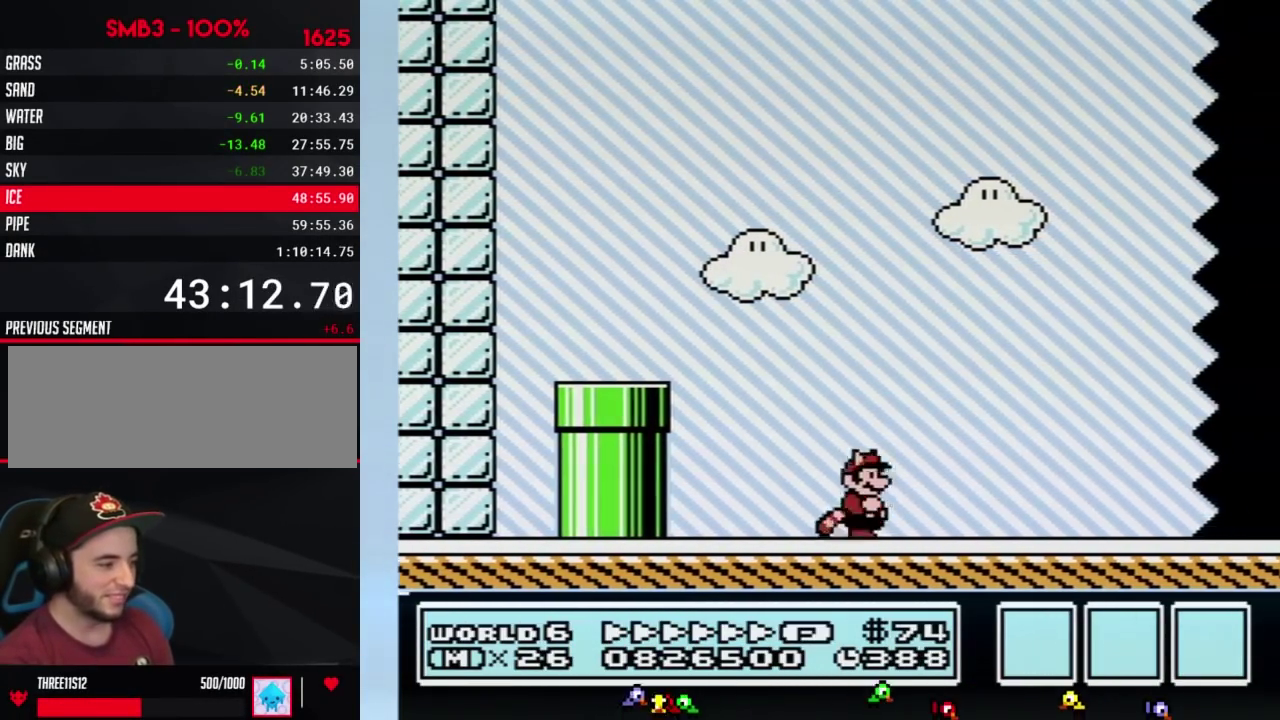
{"buttons": ["B", "DPAD_RIGHT"], "events": []}
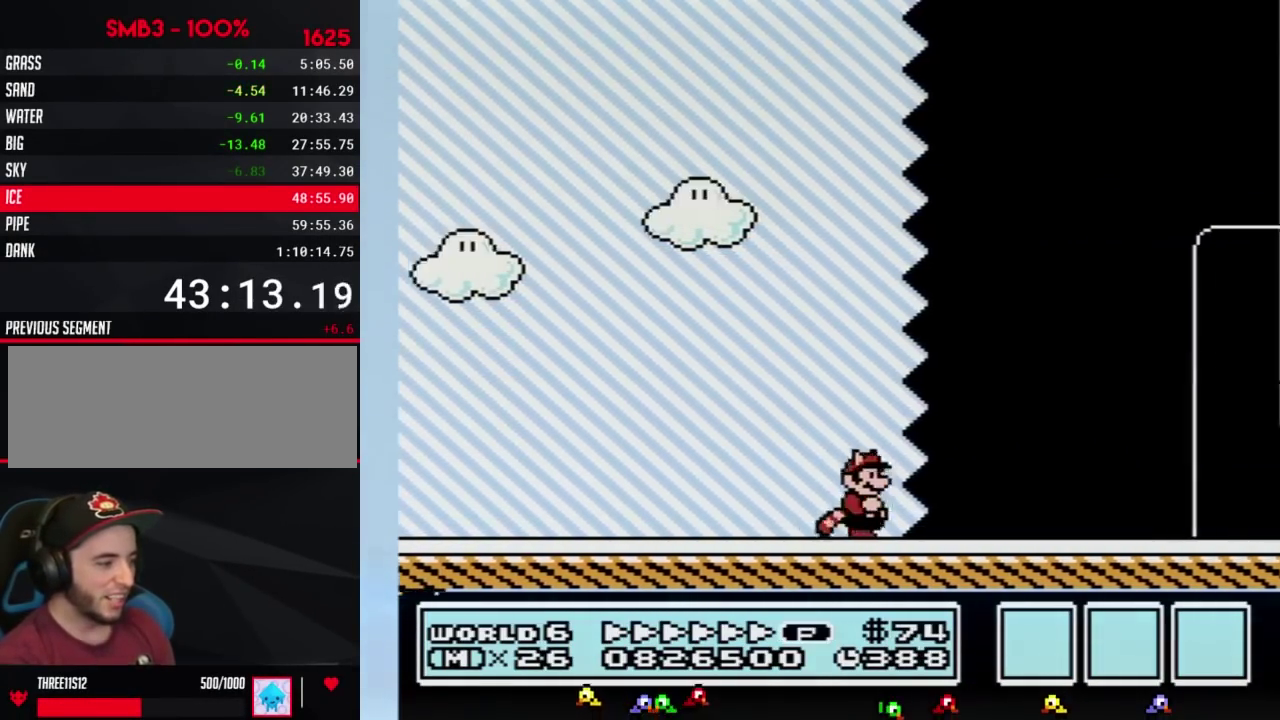
{"buttons": ["B", "DPAD_RIGHT"], "events": []}
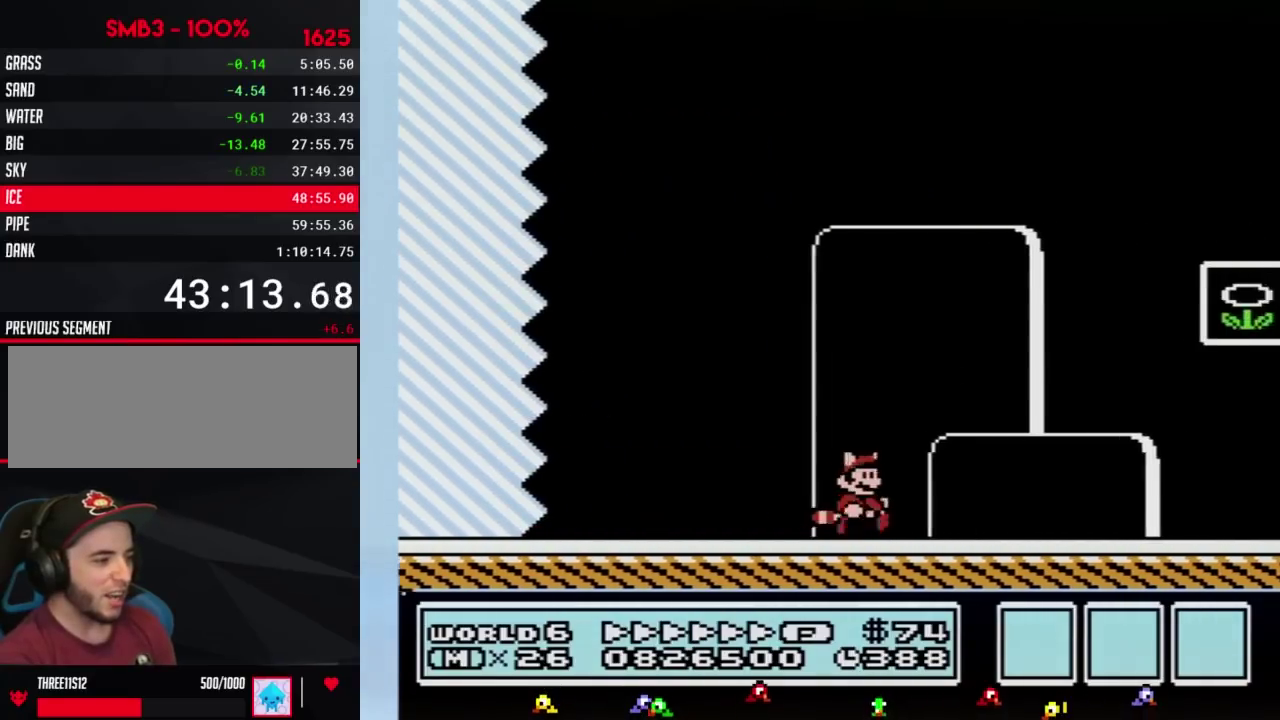
{"buttons": ["A", "B", "DPAD_RIGHT"], "events": [[283, "A", "down"]]}
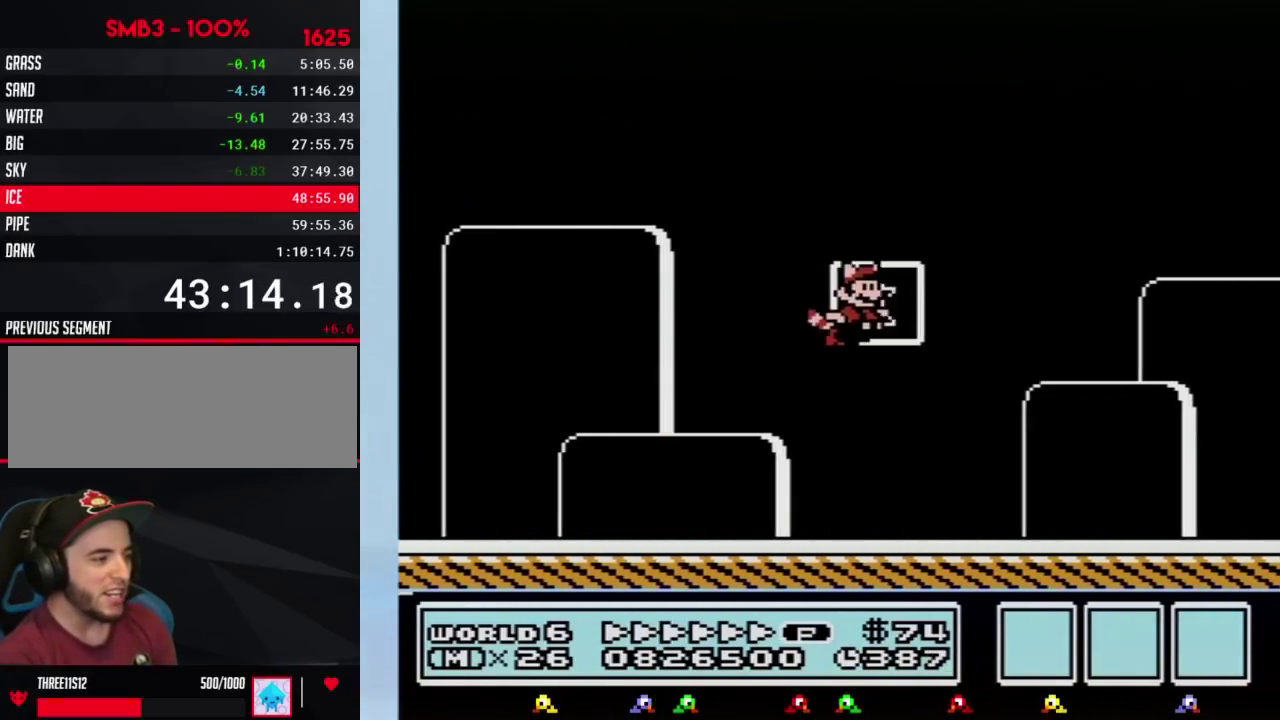
{"buttons": [], "events": [[67, "A", "up"], [100, "B", "up"], [100, "DPAD_RIGHT", "up"]]}